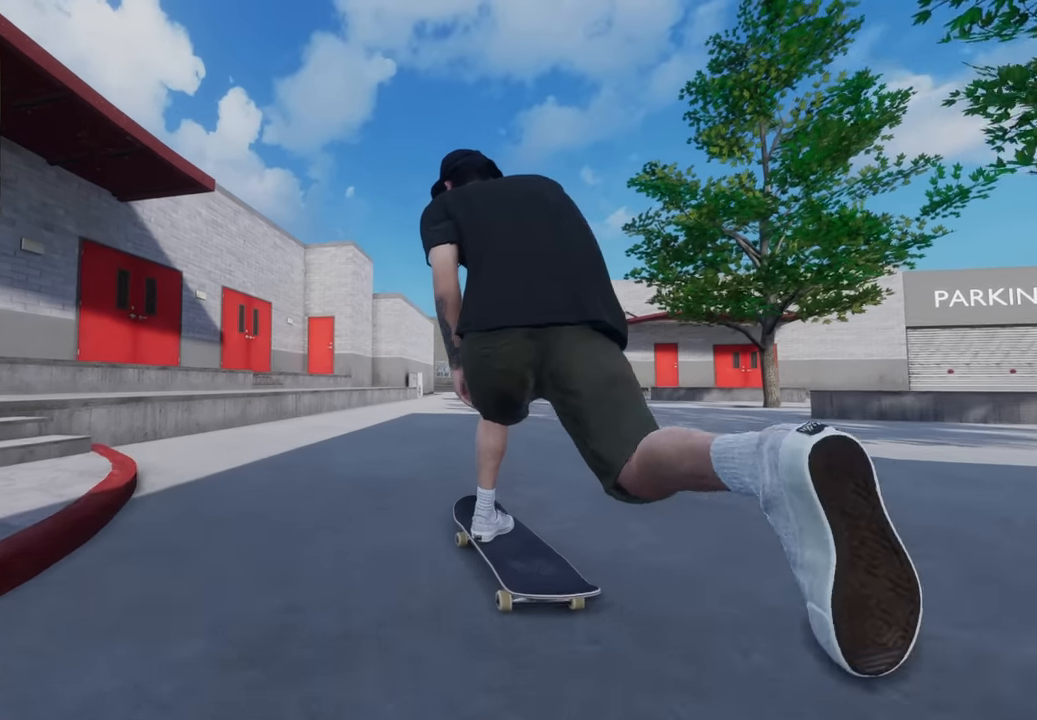
Gameplay with a controller (Xbox layout); each line is a JSON object with the inputs held at the frame after it. "events" lists button and stick changes between this image and that frame as [ms after this image, input, new state], when the widget could be followed in between. Not read: L3 R3.
{"buttons": [], "left_stick": "center", "right_stick": "center", "events": [[200, "R2", "down"], [284, "R2", "up"]]}
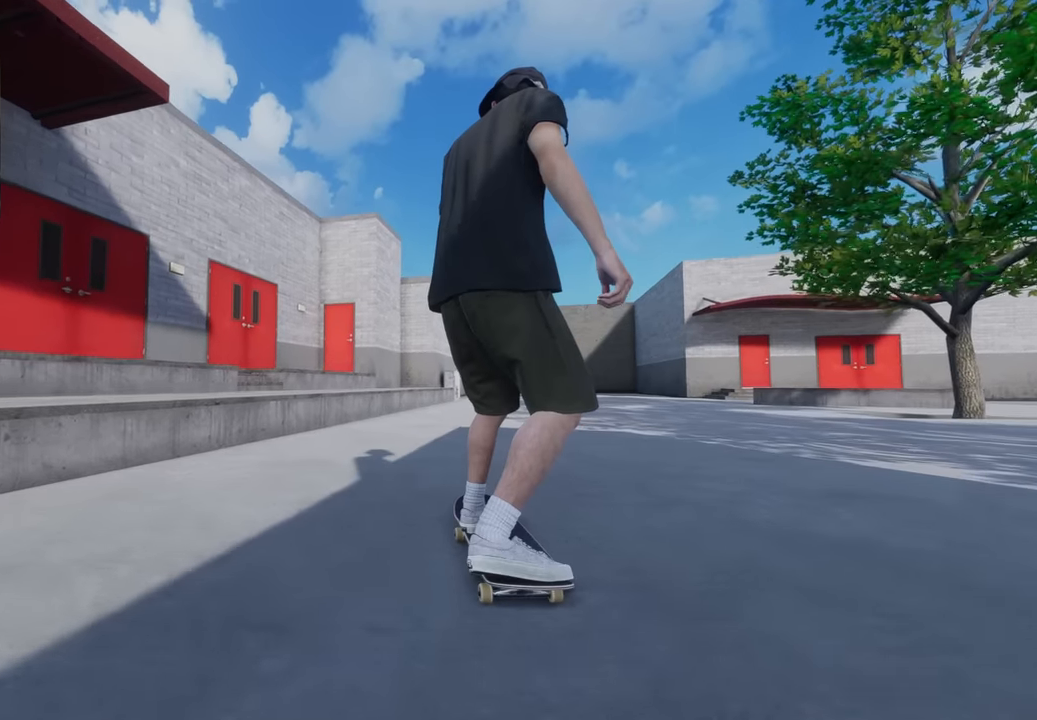
{"buttons": [], "left_stick": "center", "right_stick": "down", "events": [[400, "right_stick", "down"]]}
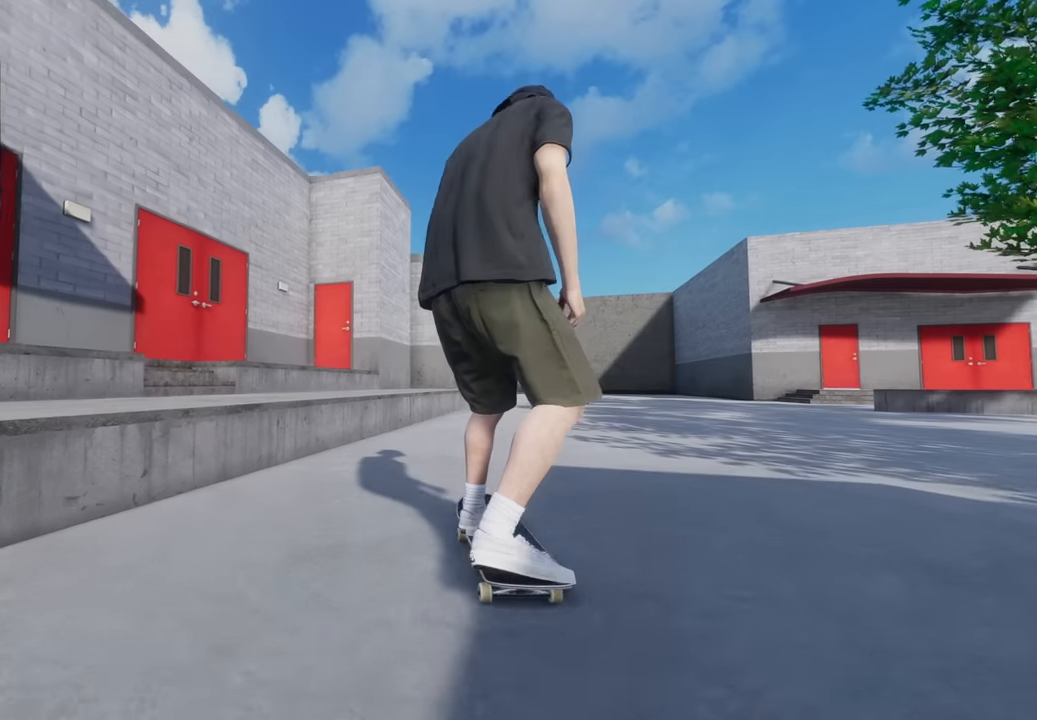
{"buttons": ["R2"], "left_stick": "center", "right_stick": "center", "events": [[66, "left_stick", "down"], [316, "R2", "down"], [316, "left_stick", "center"], [316, "right_stick", "left"], [383, "right_stick", "center"]]}
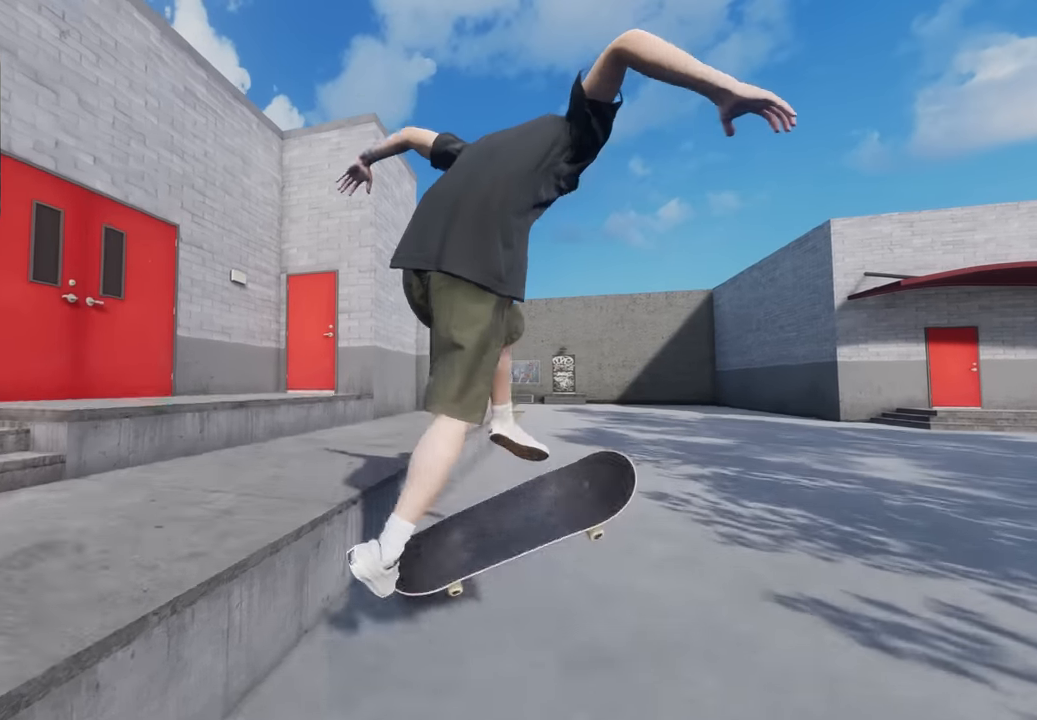
{"buttons": ["L2"], "left_stick": "up-right", "right_stick": "down-left", "events": [[50, "L2", "down"], [66, "right_stick", "down-left"], [100, "left_stick", "up-right"], [250, "R2", "up"]]}
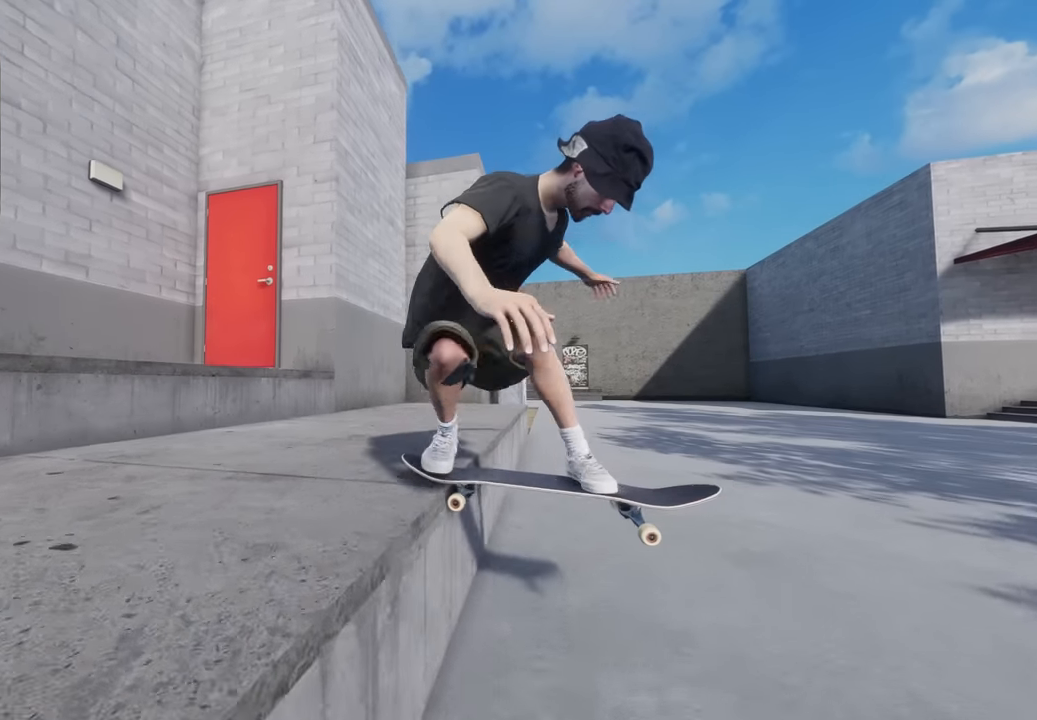
{"buttons": ["L2"], "left_stick": "up-right", "right_stick": "down-left", "events": []}
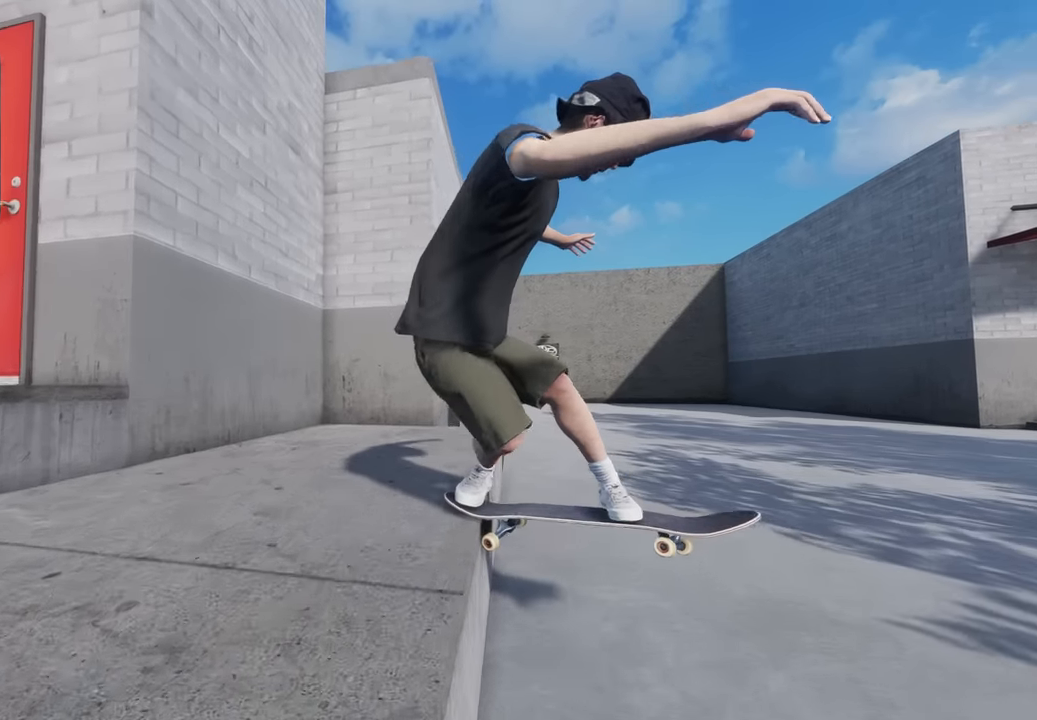
{"buttons": ["L2"], "left_stick": "left", "right_stick": "left", "events": [[33, "left_stick", "center"], [33, "right_stick", "center"], [133, "right_stick", "right"], [183, "left_stick", "left"], [500, "right_stick", "left"]]}
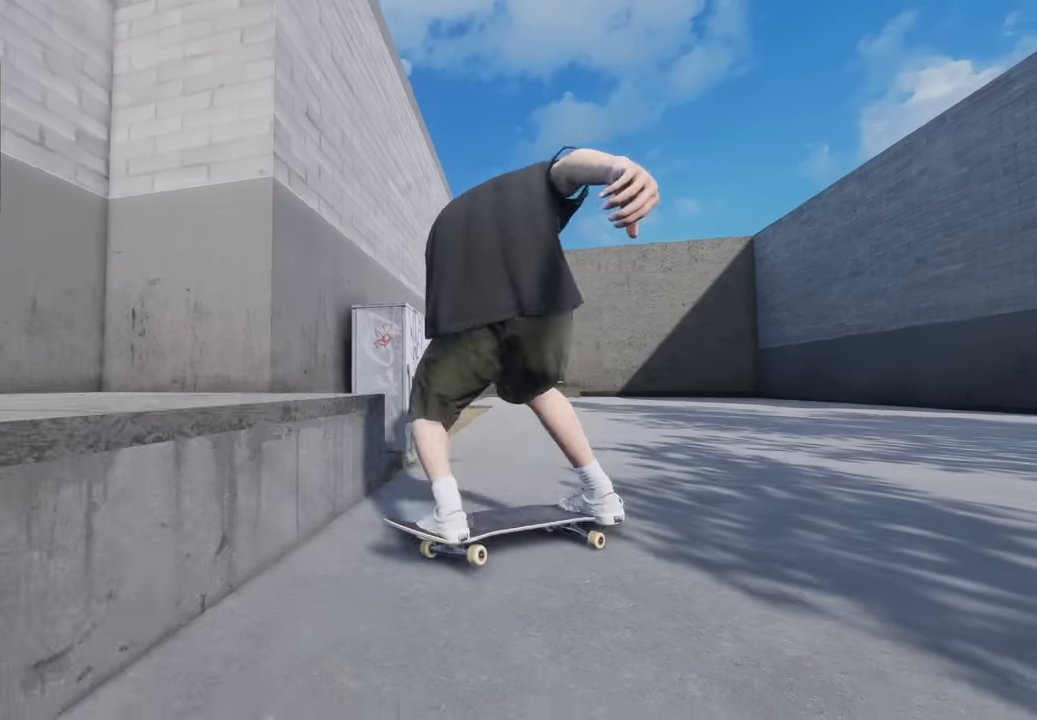
{"buttons": [], "left_stick": "center", "right_stick": "center", "events": [[16, "right_stick", "center"], [33, "left_stick", "center"], [100, "L2", "up"], [383, "DPAD_LEFT", "down"], [466, "DPAD_LEFT", "up"]]}
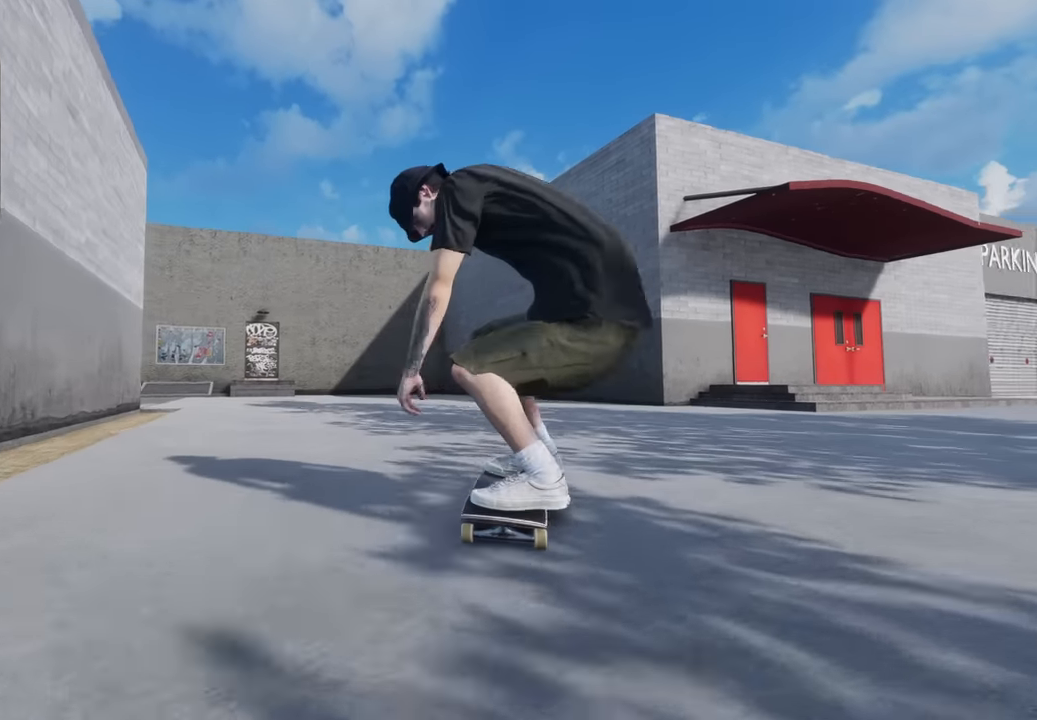
{"buttons": ["L2"], "left_stick": "up", "right_stick": "center", "events": [[100, "L2", "down"], [250, "L2", "up"], [400, "L2", "down"], [483, "left_stick", "up"]]}
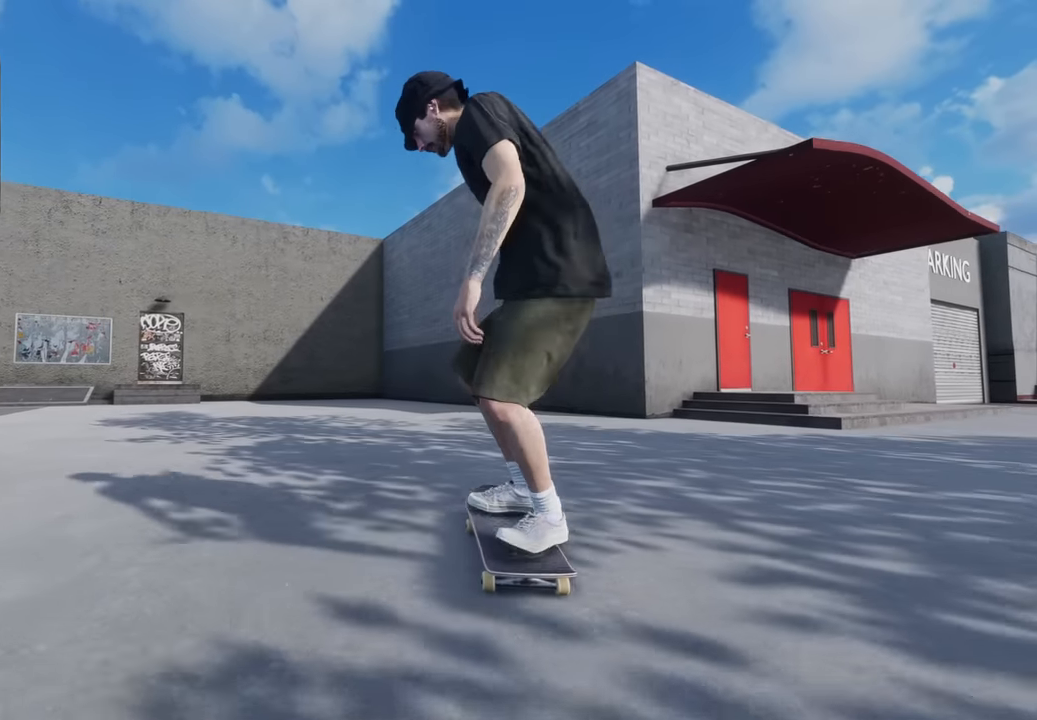
{"buttons": [], "left_stick": "center", "right_stick": "down-right", "events": [[166, "L2", "up"], [166, "left_stick", "center"], [183, "right_stick", "down-right"], [200, "R2", "down"], [233, "R2", "up"]]}
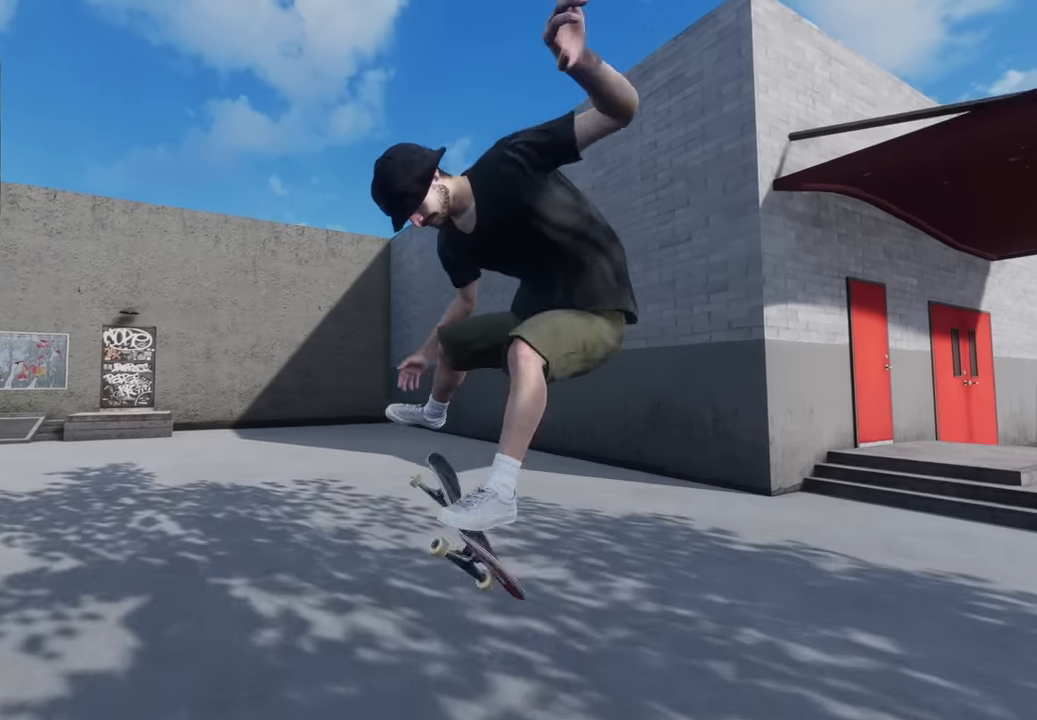
{"buttons": ["L2", "DPAD_LEFT"], "left_stick": "center", "right_stick": "center", "events": [[150, "right_stick", "down"], [216, "left_stick", "up-right"], [283, "left_stick", "center"], [316, "L2", "down"], [416, "right_stick", "center"], [500, "DPAD_LEFT", "down"]]}
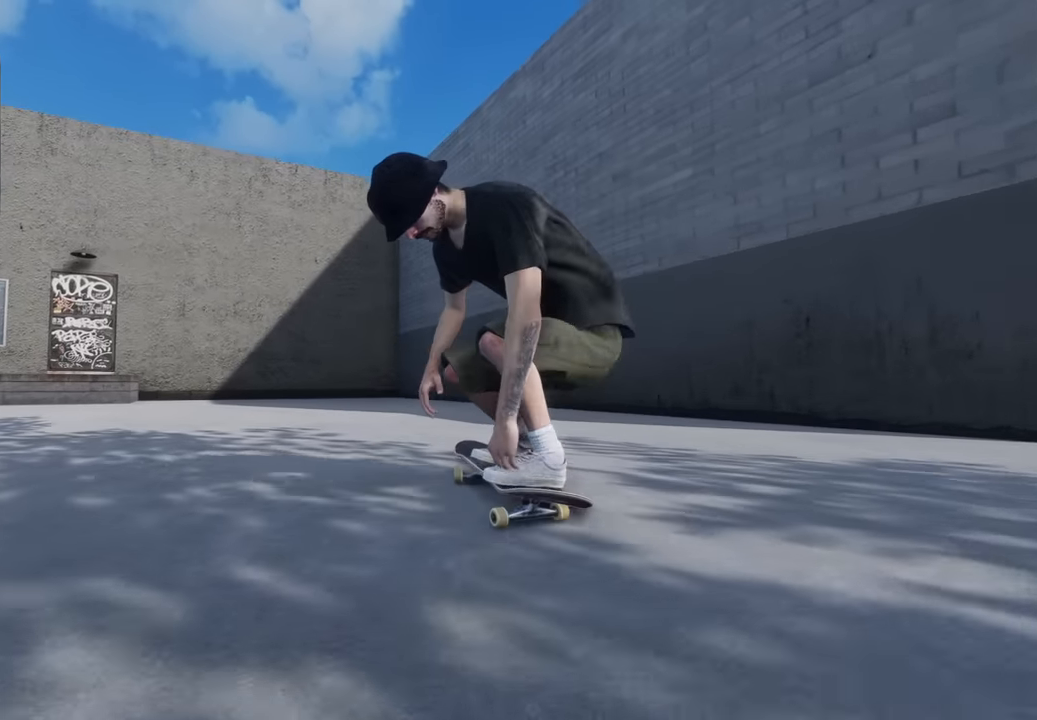
{"buttons": [], "left_stick": "center", "right_stick": "down", "events": [[83, "DPAD_LEFT", "up"], [200, "DPAD_LEFT", "down"], [266, "DPAD_LEFT", "up"], [266, "L2", "up"], [283, "right_stick", "down"]]}
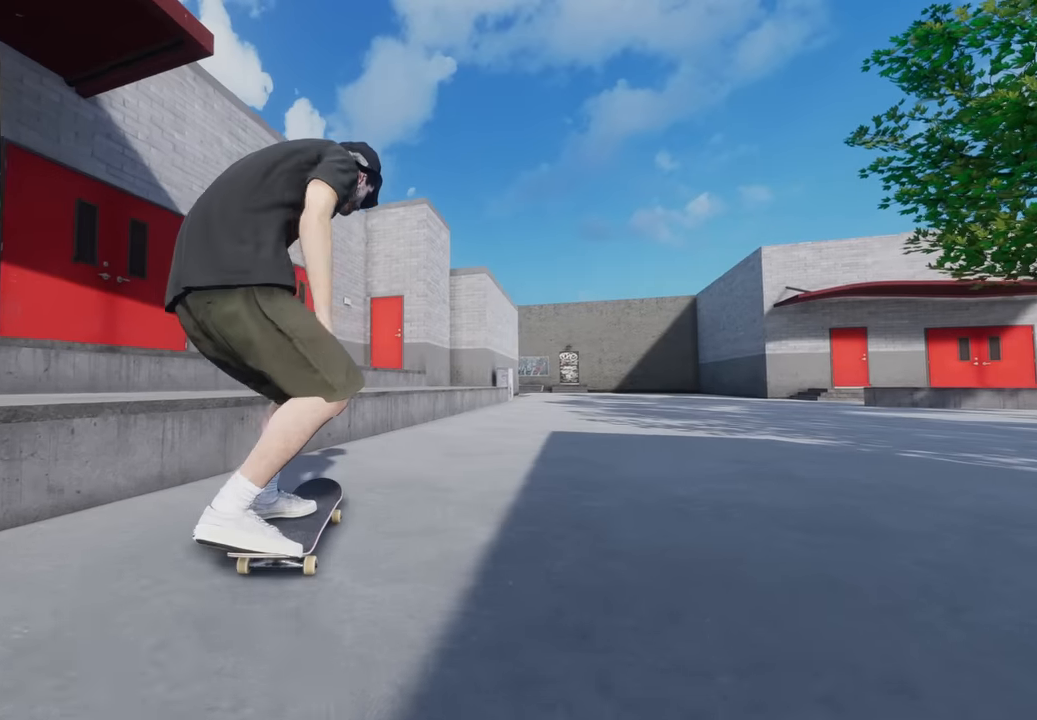
{"buttons": ["L2"], "left_stick": "down", "right_stick": "down-right", "events": [[16, "left_stick", "down"], [300, "left_stick", "center"], [316, "L2", "down"], [333, "right_stick", "center"], [416, "left_stick", "down"], [466, "right_stick", "down-right"]]}
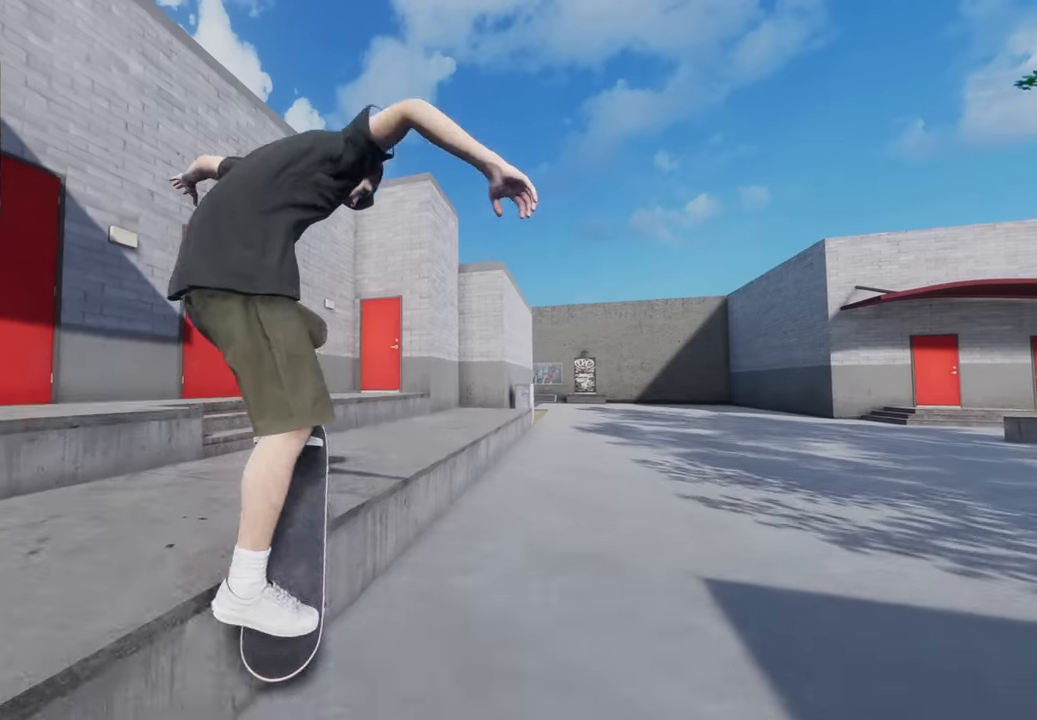
{"buttons": [], "left_stick": "down", "right_stick": "down", "events": [[183, "L2", "up"], [266, "R2", "down"], [300, "L2", "down"], [383, "right_stick", "down"], [416, "R2", "up"], [433, "L2", "up"]]}
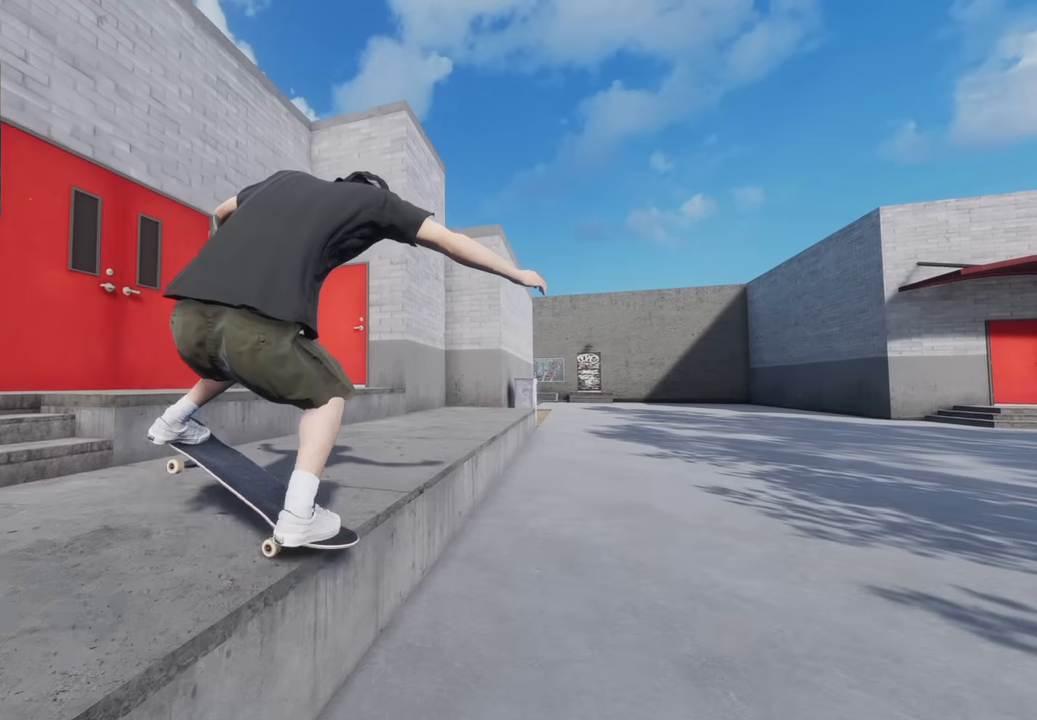
{"buttons": ["R2"], "left_stick": "center", "right_stick": "center", "events": [[133, "R2", "down"], [183, "right_stick", "left"], [233, "left_stick", "center"], [316, "right_stick", "center"]]}
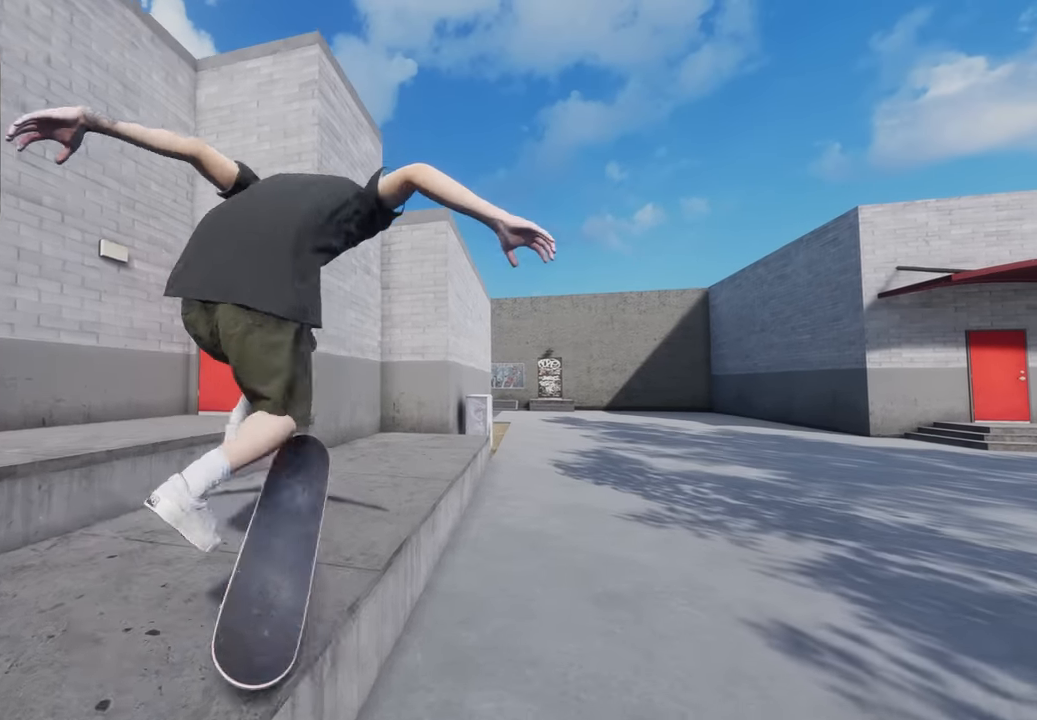
{"buttons": [], "left_stick": "center", "right_stick": "center", "events": [[66, "R2", "up"]]}
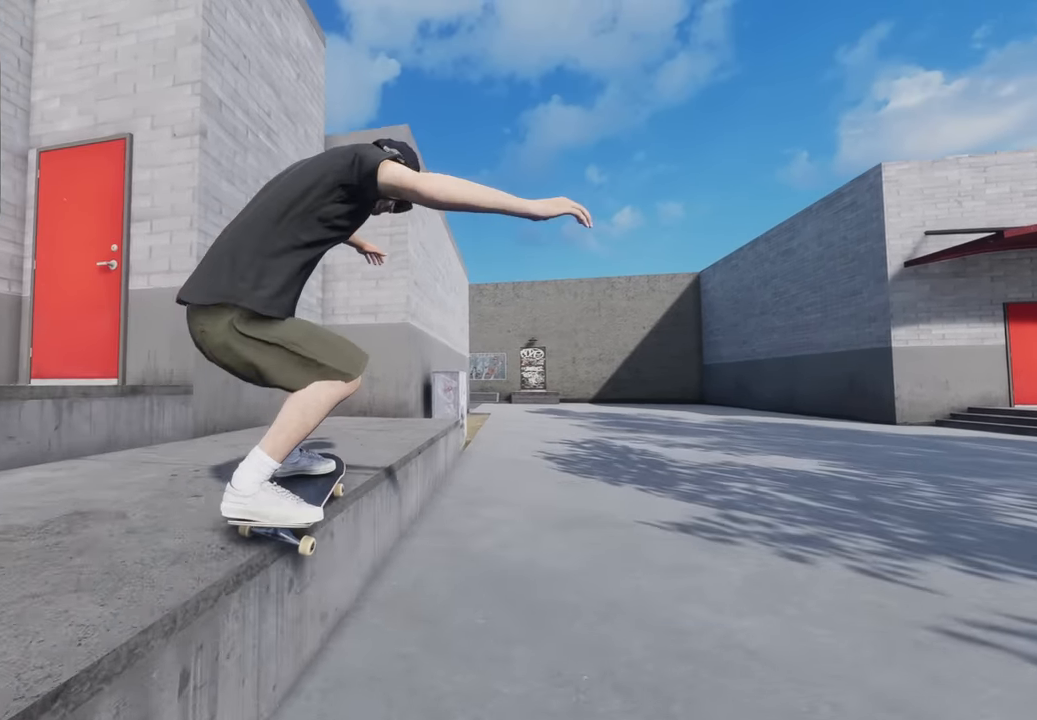
{"buttons": ["R2"], "left_stick": "center", "right_stick": "center", "events": [[317, "R2", "down"]]}
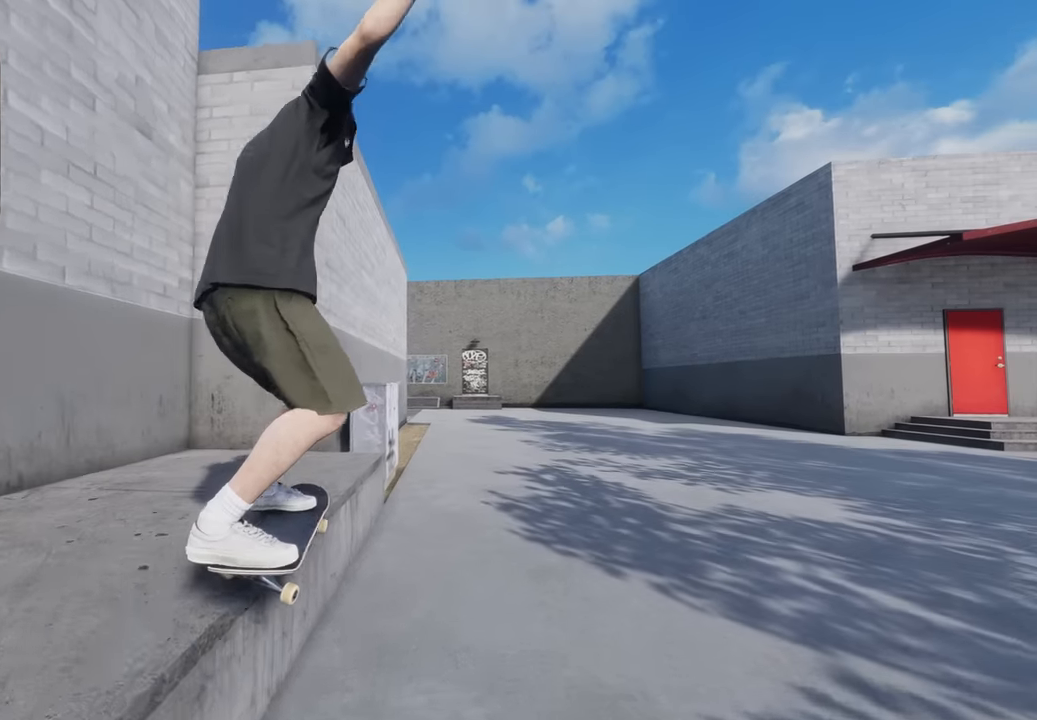
{"buttons": [], "left_stick": "center", "right_stick": "center", "events": [[234, "R2", "up"]]}
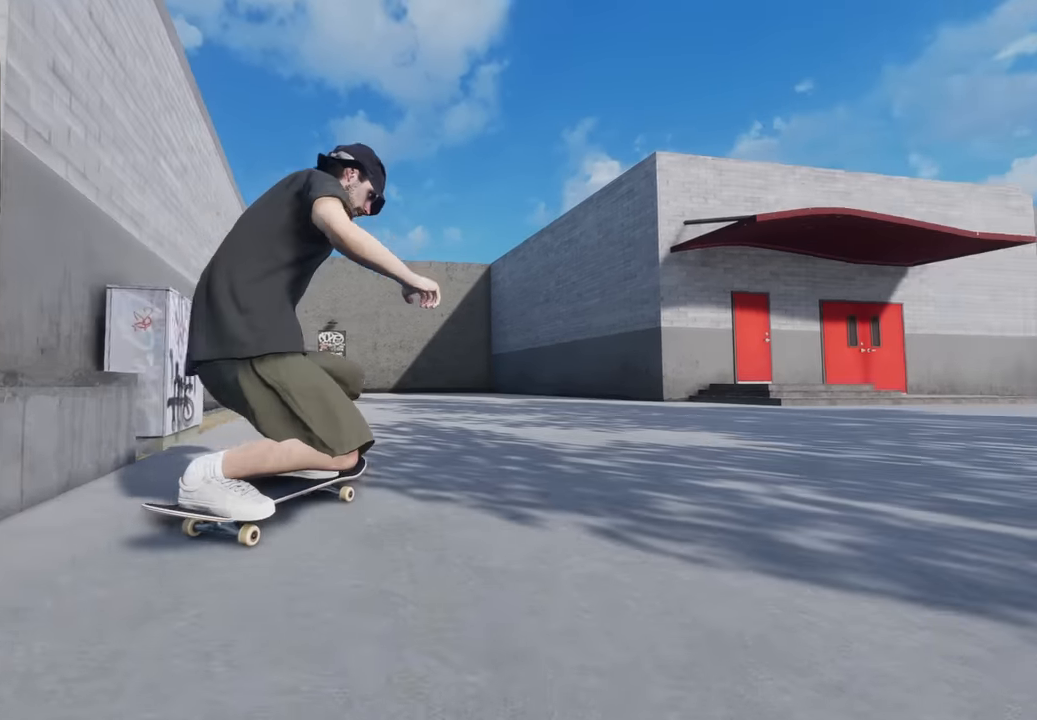
{"buttons": [], "left_stick": "center", "right_stick": "down-left", "events": [[217, "left_stick", "up"], [284, "R2", "down"], [367, "left_stick", "center"], [467, "R2", "up"], [484, "right_stick", "down-left"]]}
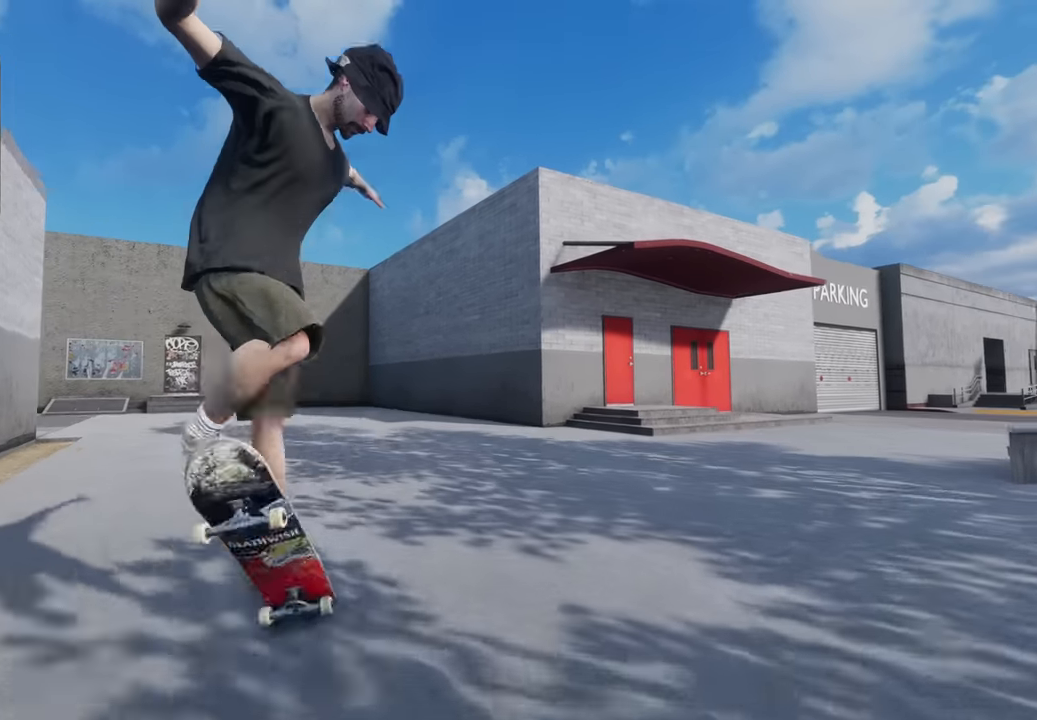
{"buttons": ["L2"], "left_stick": "center", "right_stick": "down", "events": [[300, "L2", "down"], [334, "right_stick", "down"]]}
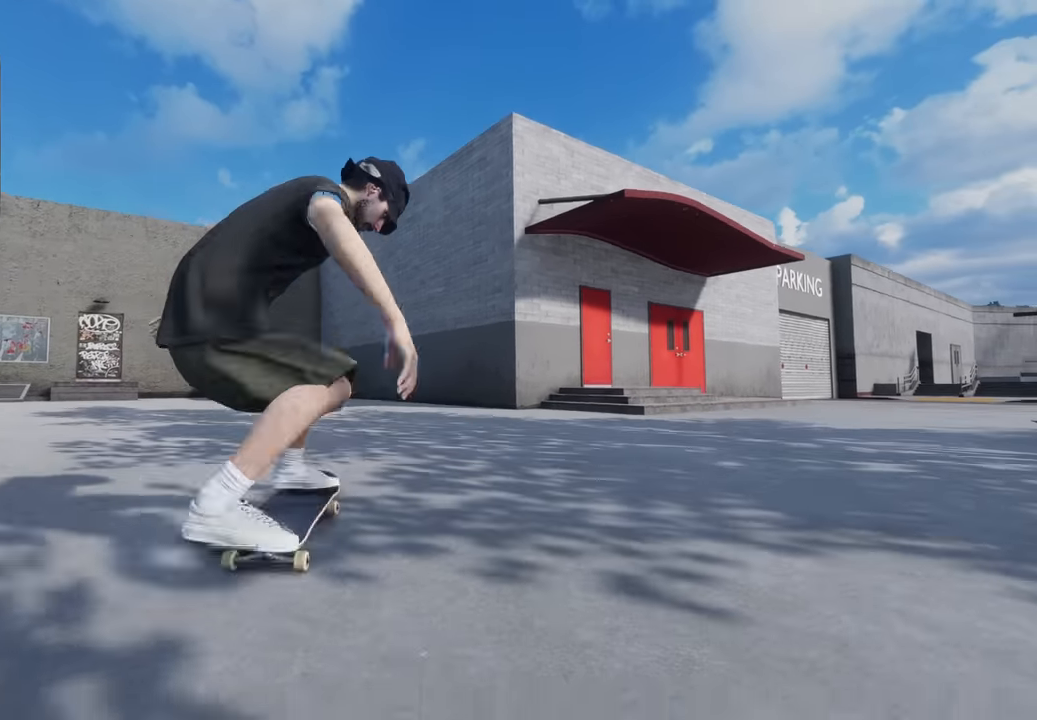
{"buttons": [], "left_stick": "center", "right_stick": "center", "events": [[34, "L2", "up"], [34, "right_stick", "center"]]}